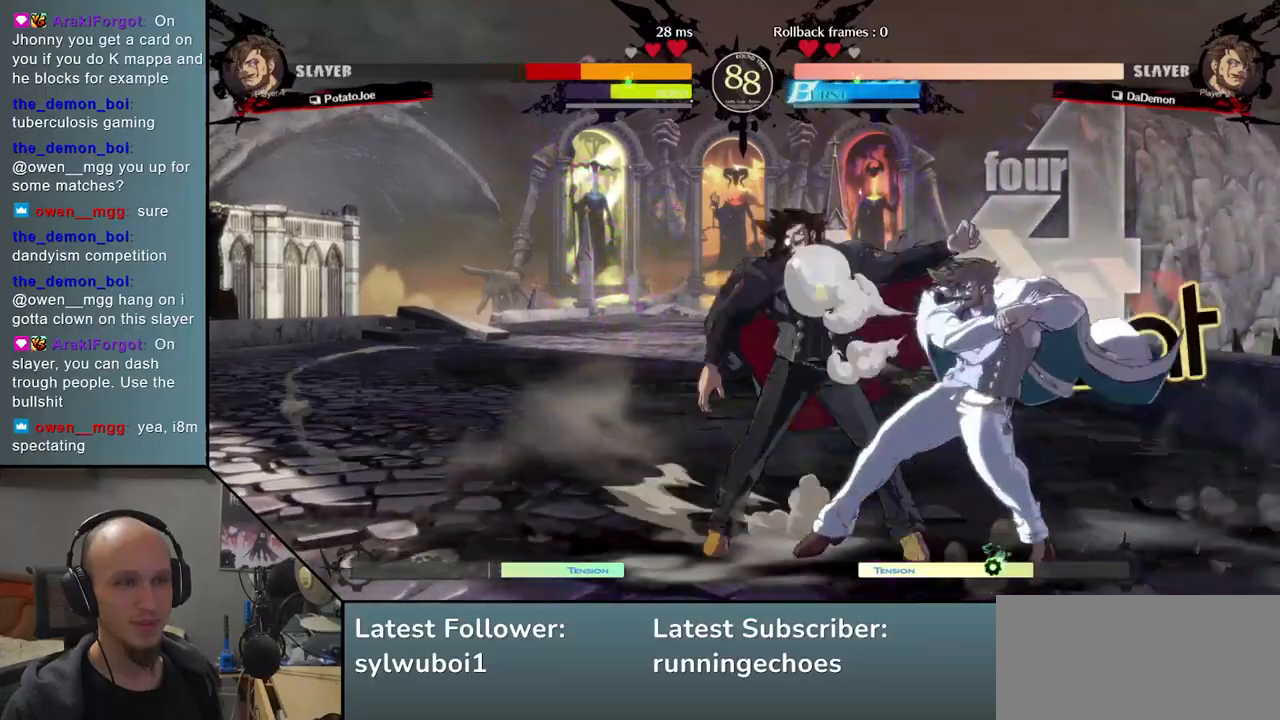
Gameplay with a controller (arcade stick); each line is a JSON object with the inputs held at the frame after it. "events" lists button and stick changes between this image and that frame as [ms after this image, input, new state], when the widget could be followed in between. Not read: L3 R3 other_buttons.
{"buttons": [], "events": [[200, "TRIANGLE", "down"], [300, "TRIANGLE", "up"], [450, "TRIANGLE", "down"], [500, "TRIANGLE", "up"]]}
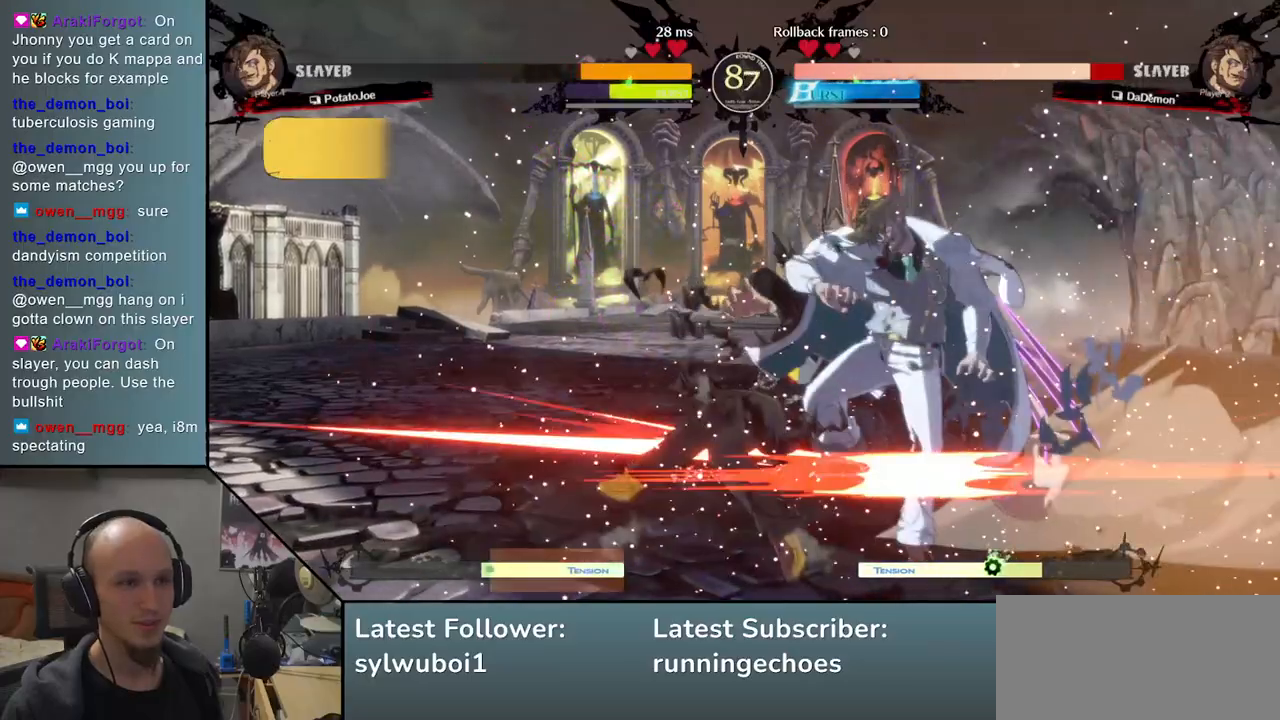
{"buttons": ["SQUARE"], "events": [[167, "SQUARE", "down"], [233, "SQUARE", "up"], [300, "SQUARE", "down"], [367, "SQUARE", "up"], [483, "SQUARE", "down"]]}
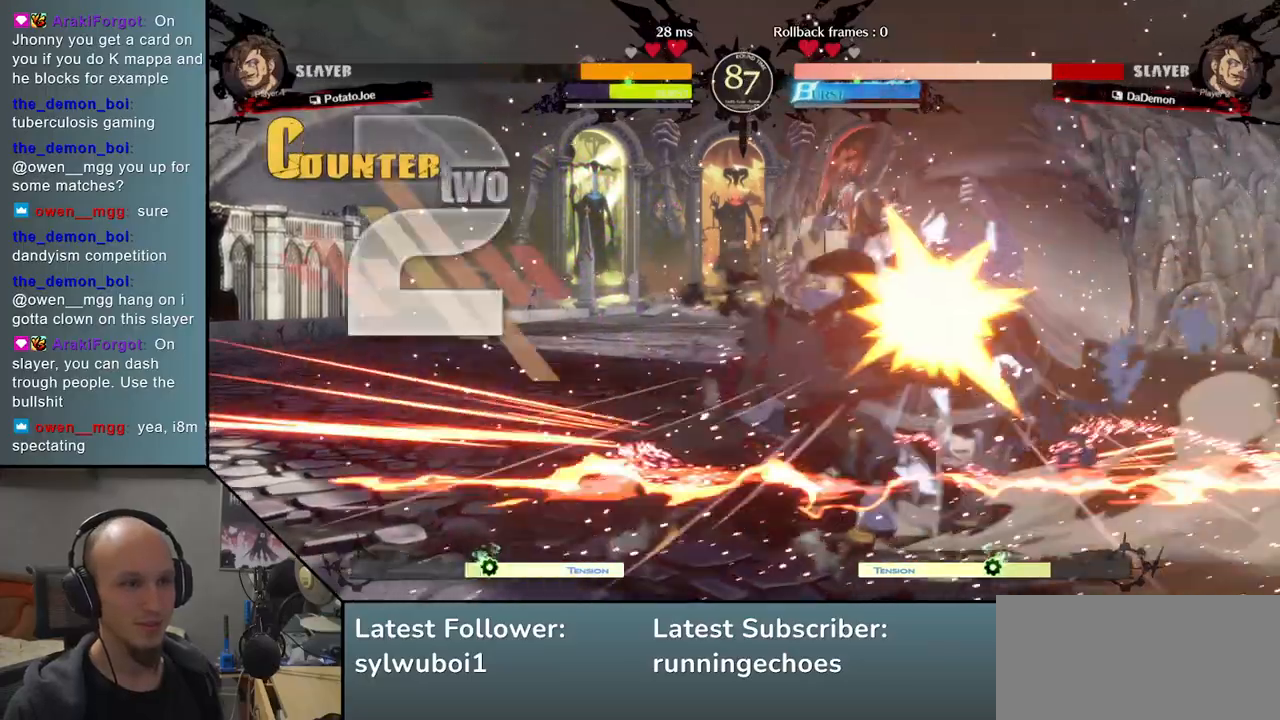
{"buttons": [], "events": [[67, "SQUARE", "up"], [150, "SQUARE", "down"], [233, "SQUARE", "up"], [333, "SQUARE", "down"], [400, "SQUARE", "up"]]}
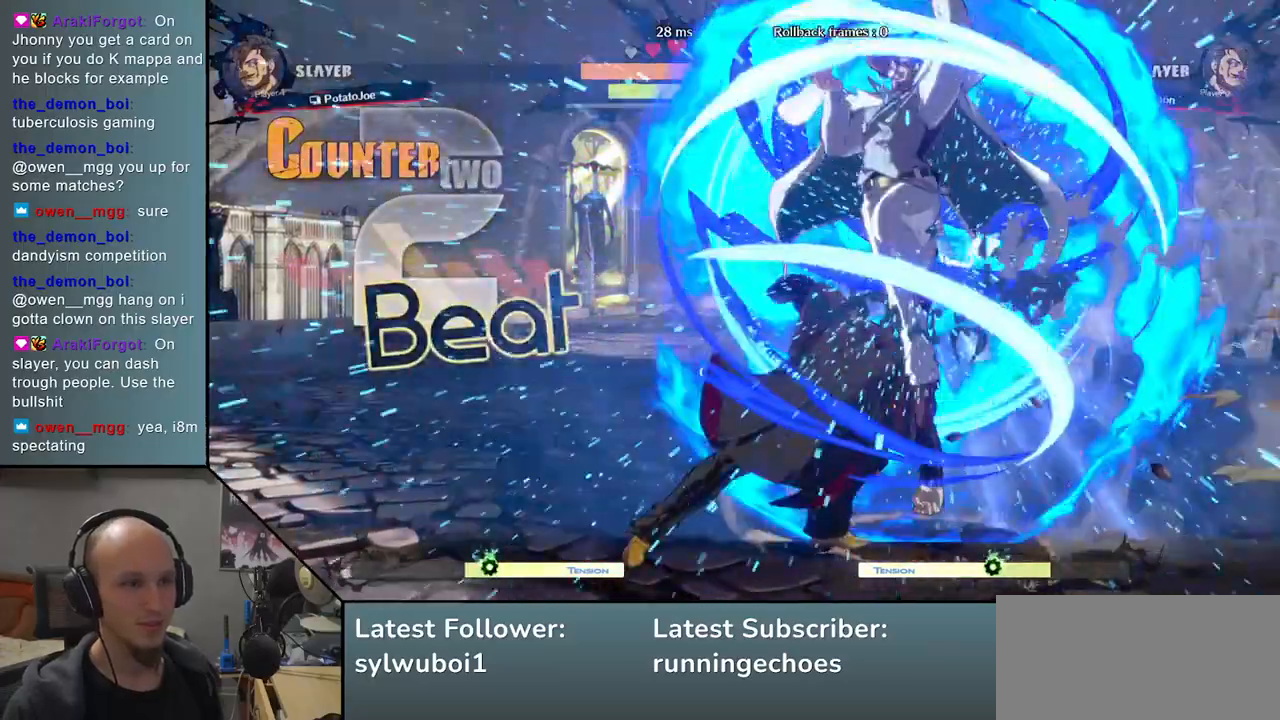
{"buttons": [], "events": [[67, "SQUARE", "down"], [150, "SQUARE", "up"]]}
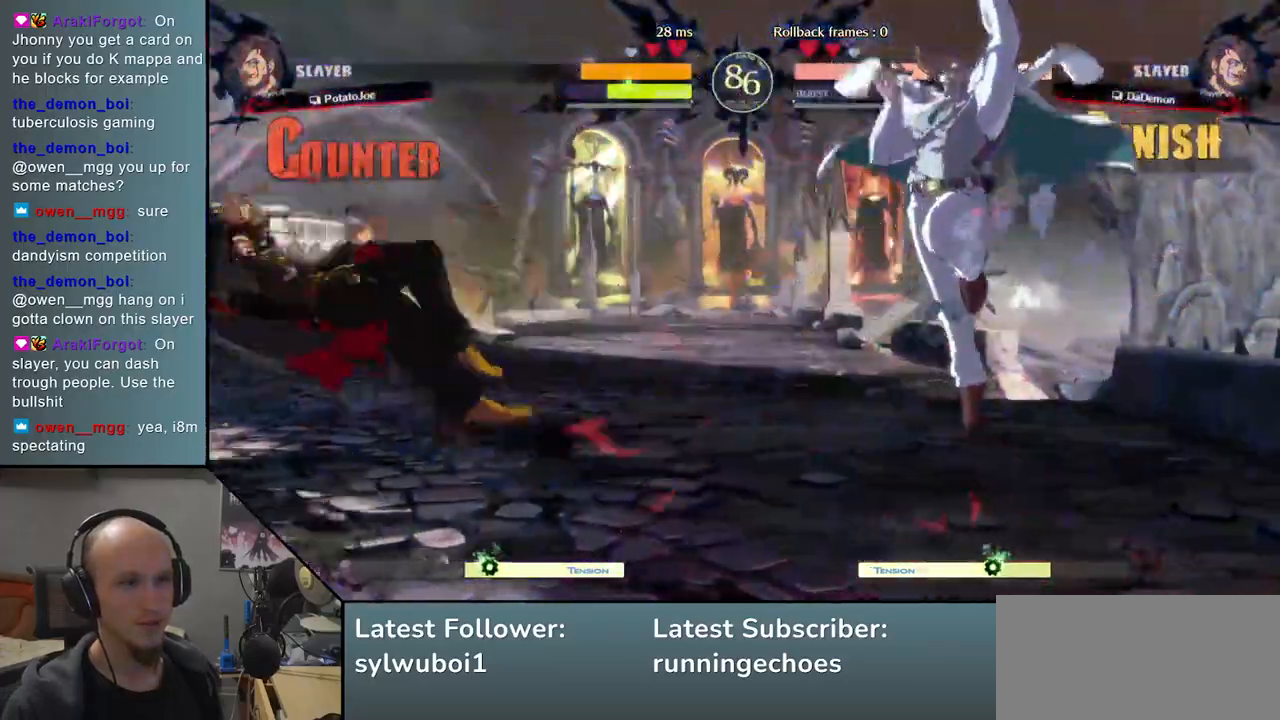
{"buttons": [], "events": []}
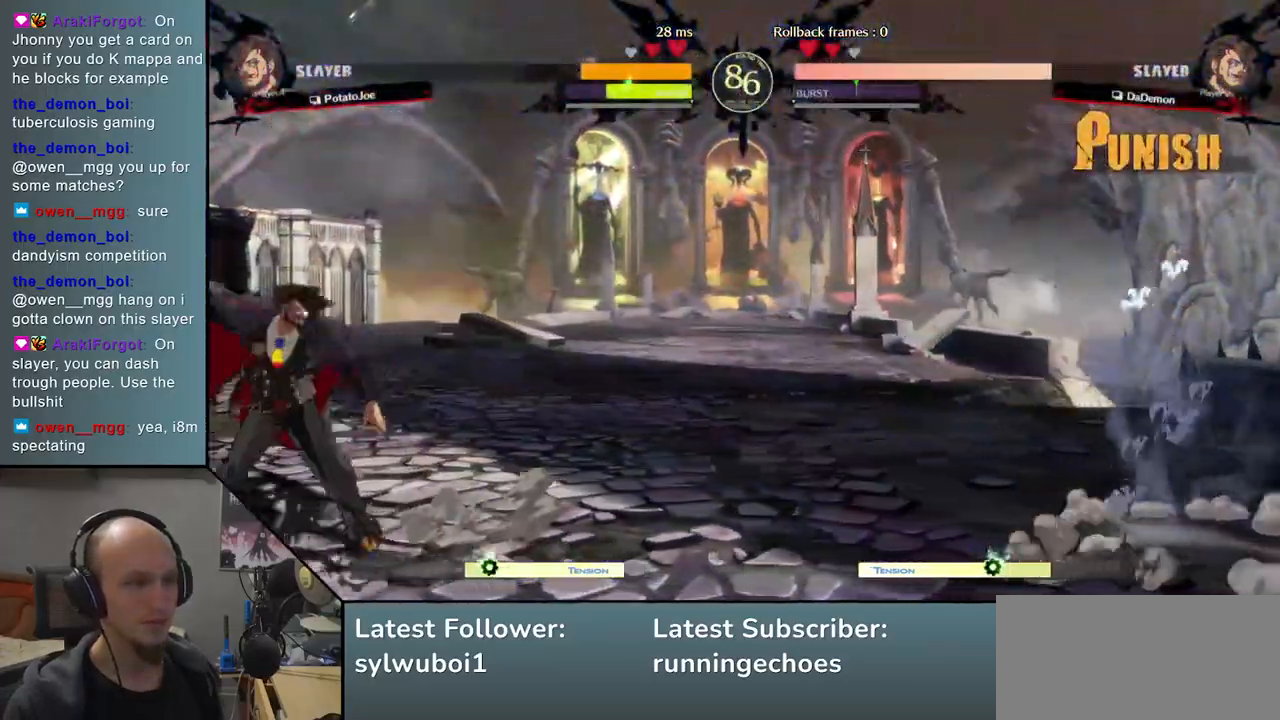
{"buttons": [], "events": [[317, "R1", "down"], [367, "R1", "up"]]}
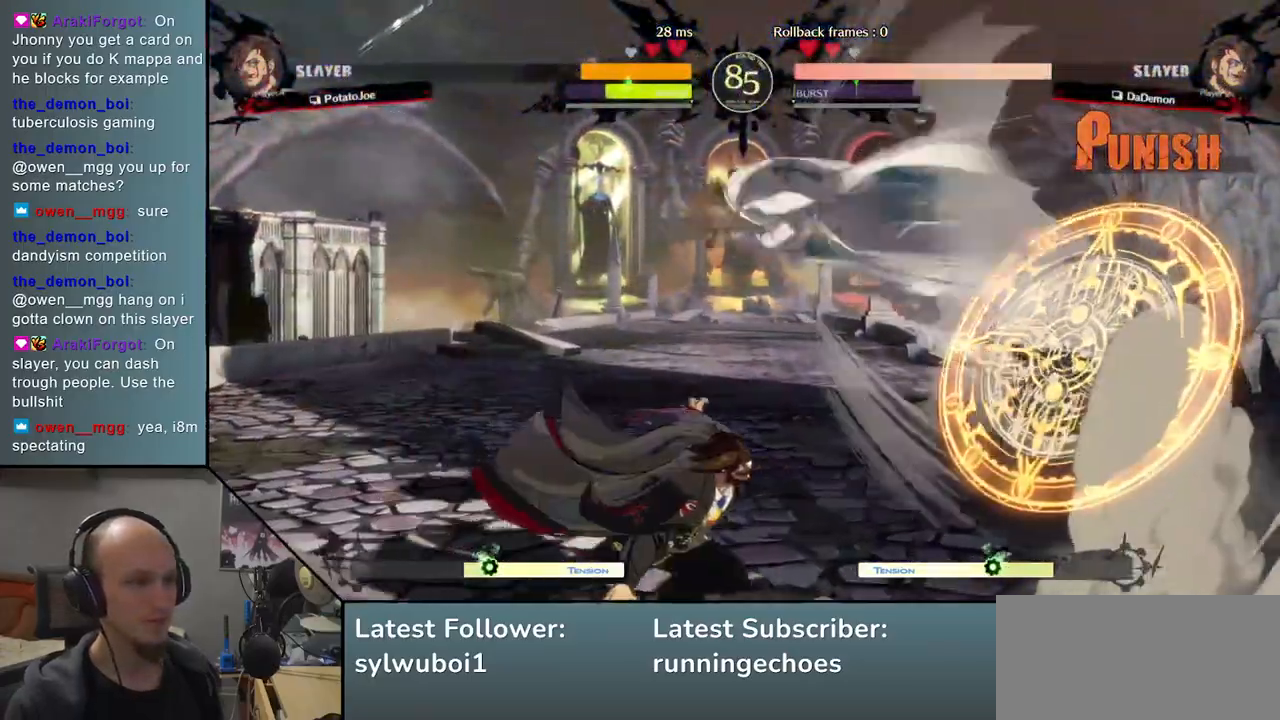
{"buttons": [], "events": [[33, "TRIANGLE", "down"], [117, "TRIANGLE", "up"], [217, "TRIANGLE", "down"], [267, "TRIANGLE", "up"], [400, "TRIANGLE", "down"], [467, "TRIANGLE", "up"]]}
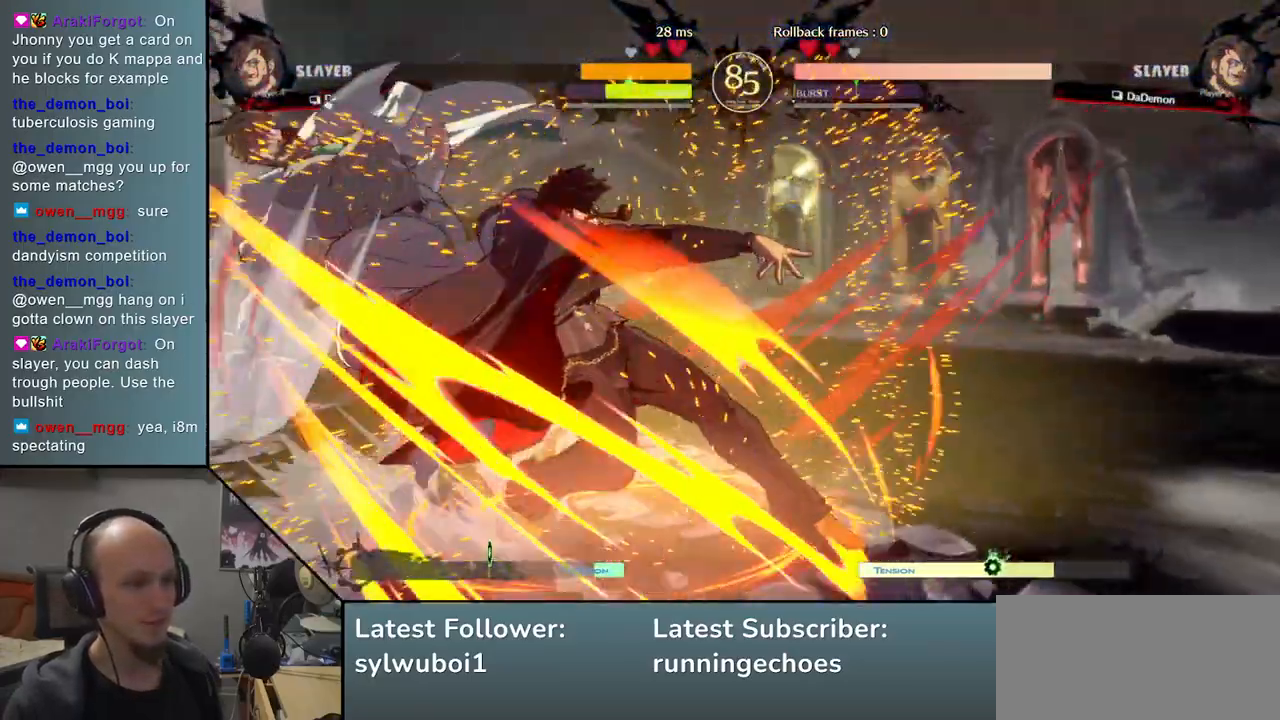
{"buttons": [], "events": [[83, "TRIANGLE", "down"], [183, "TRIANGLE", "up"], [300, "TRIANGLE", "down"], [367, "TRIANGLE", "up"]]}
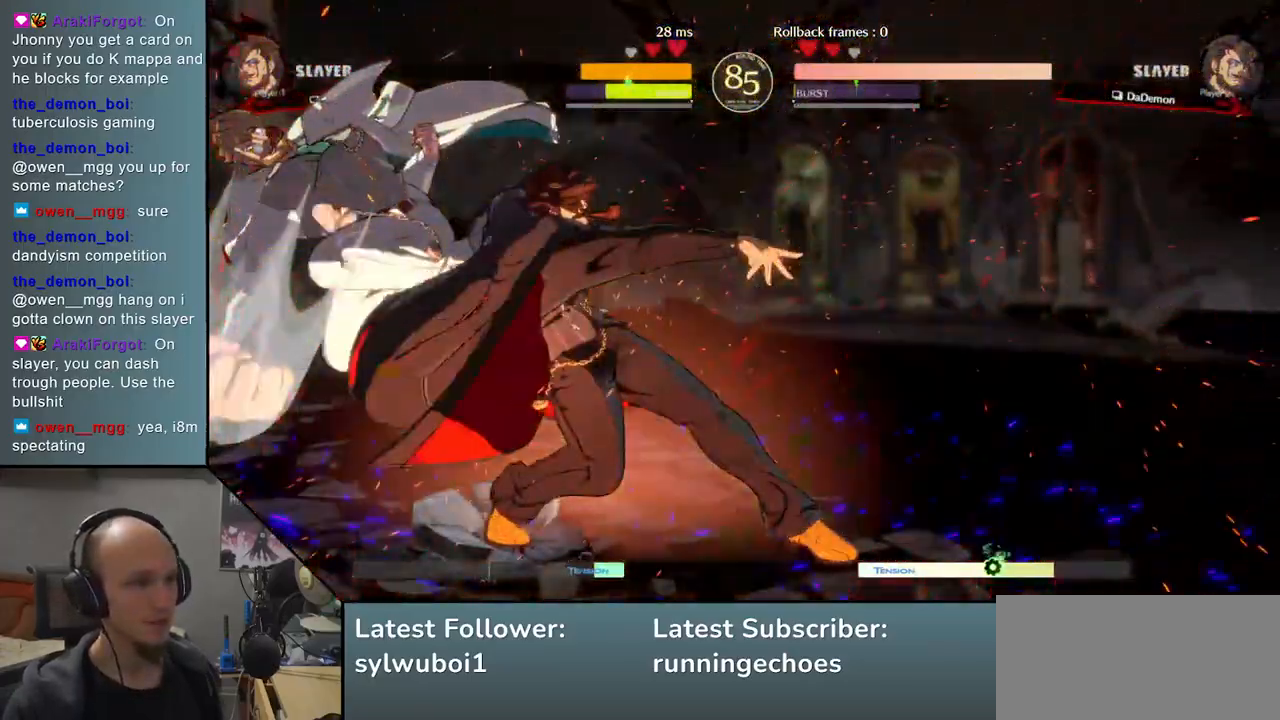
{"buttons": [], "events": []}
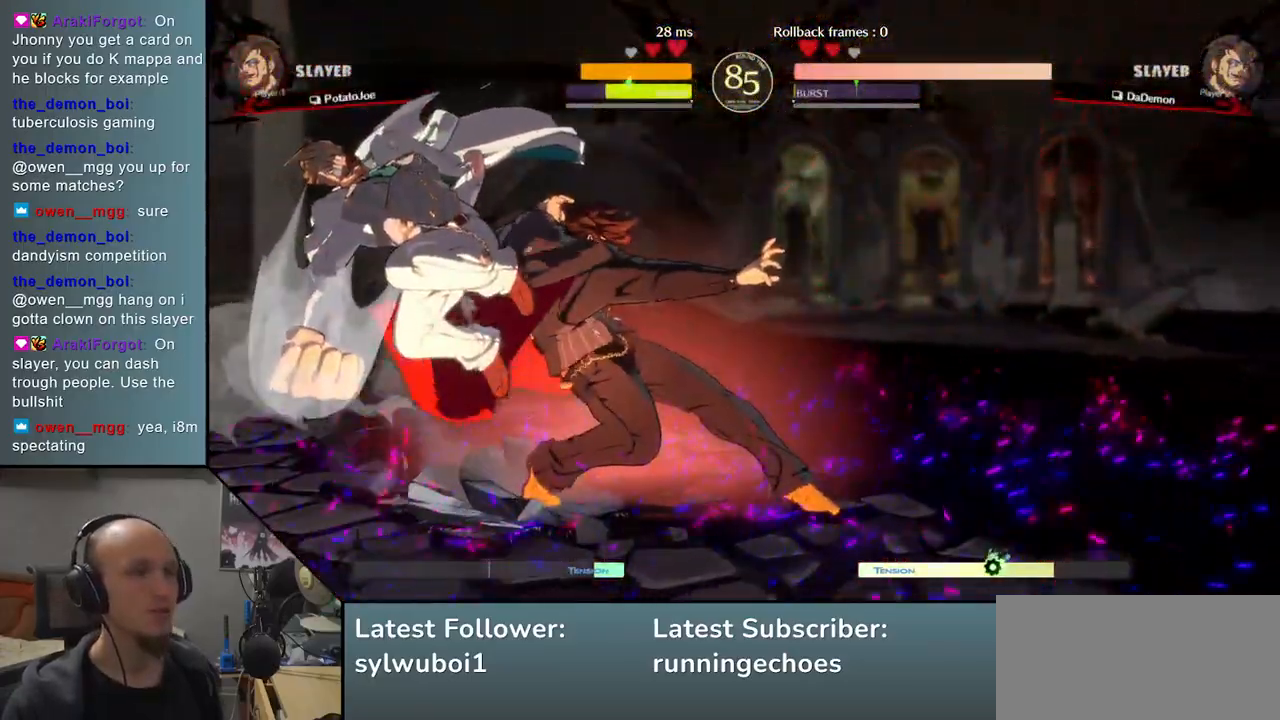
{"buttons": [], "events": []}
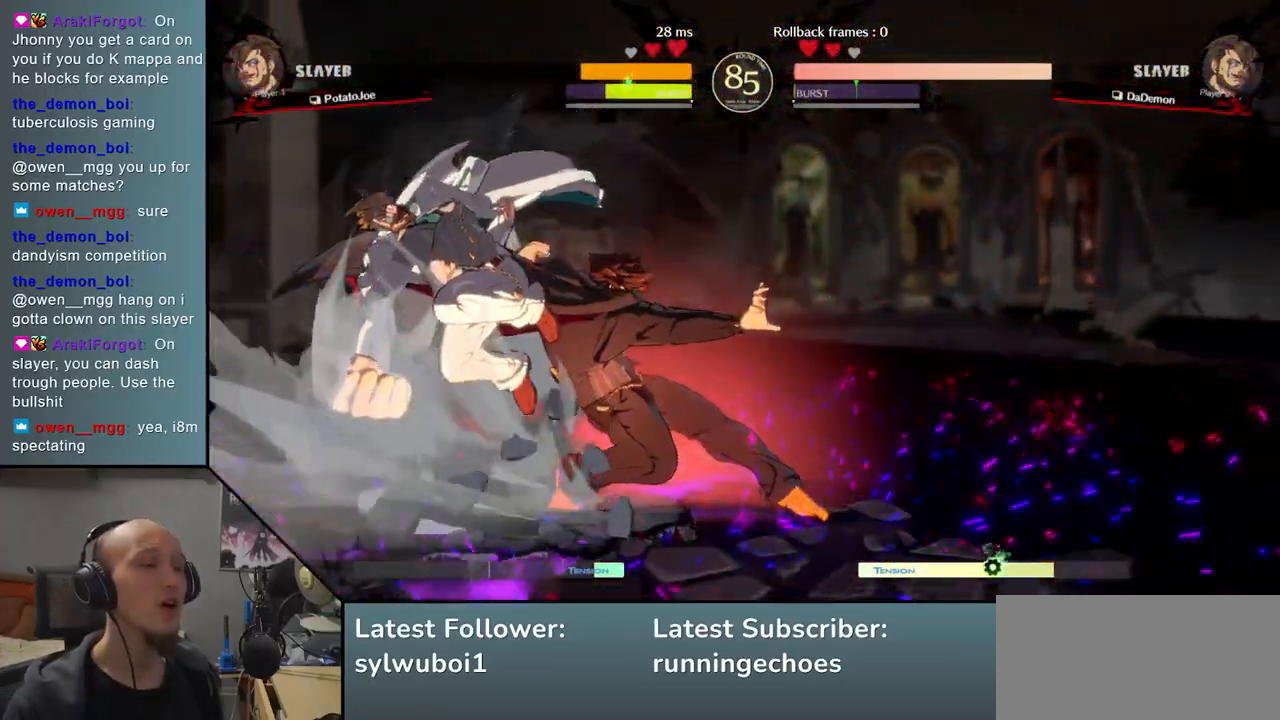
{"buttons": [], "events": []}
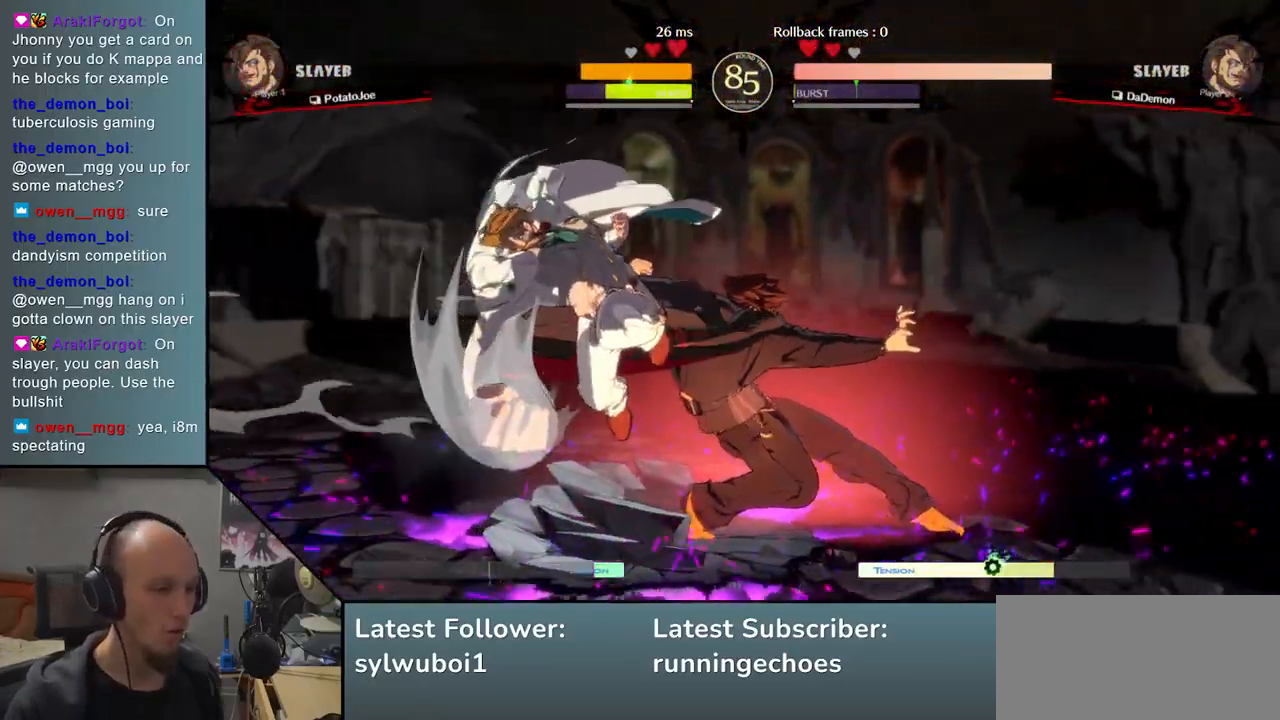
{"buttons": [], "events": []}
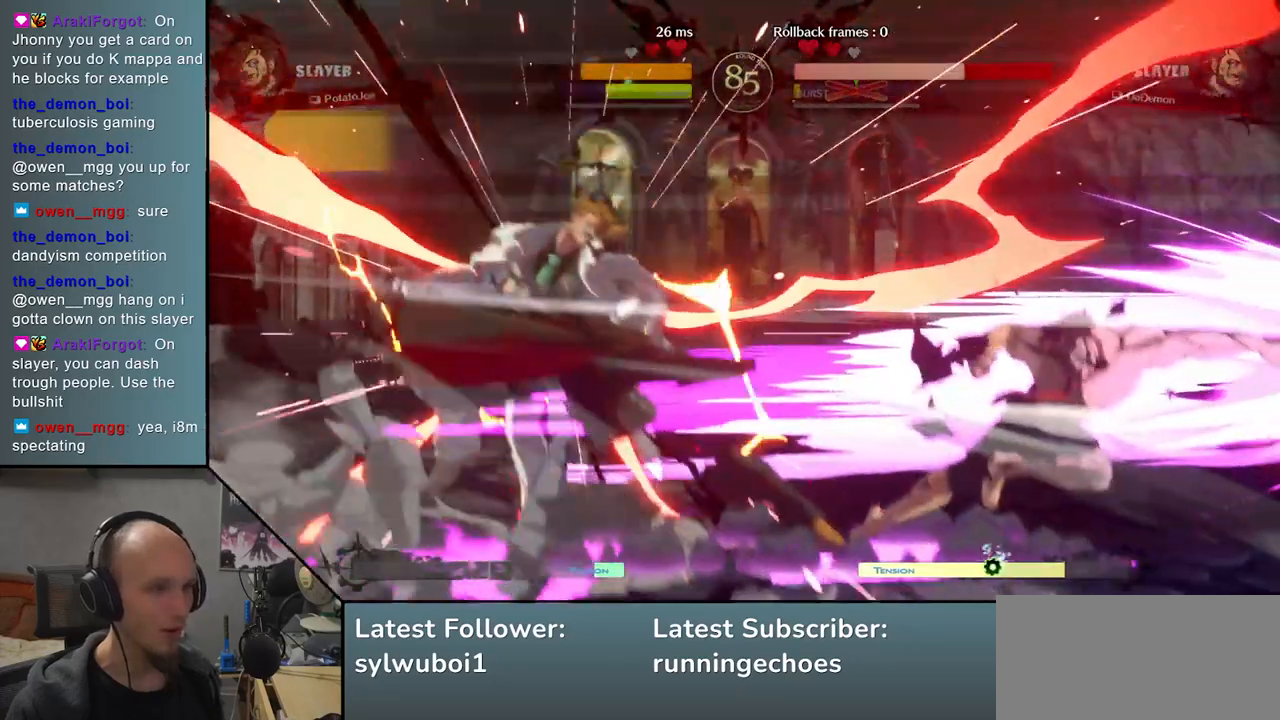
{"buttons": [], "events": []}
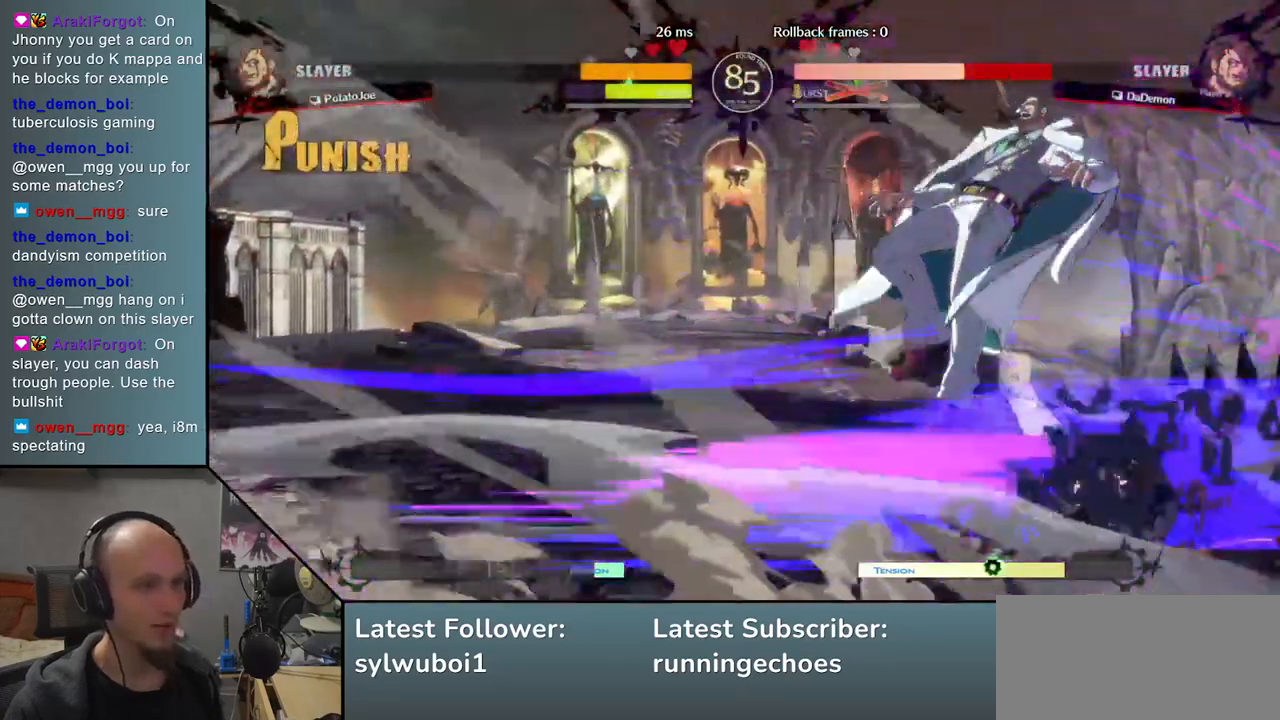
{"buttons": [], "events": [[333, "R1", "down"], [417, "R1", "up"]]}
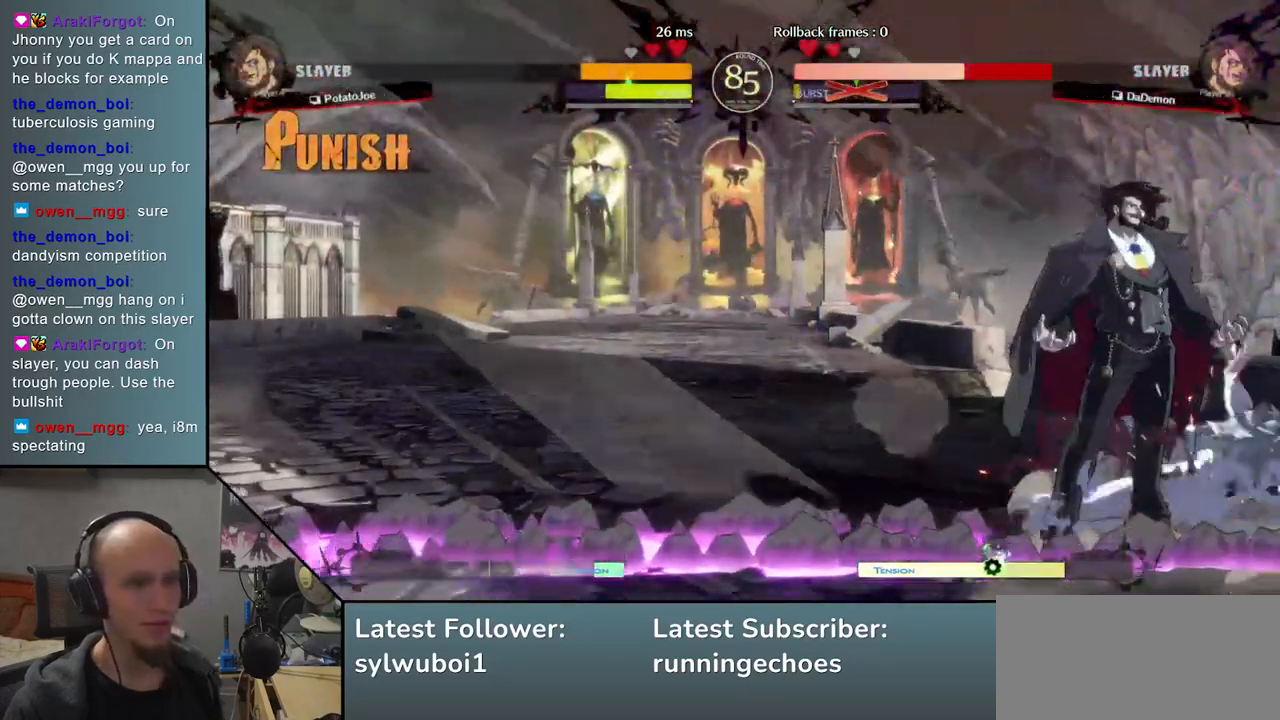
{"buttons": [], "events": []}
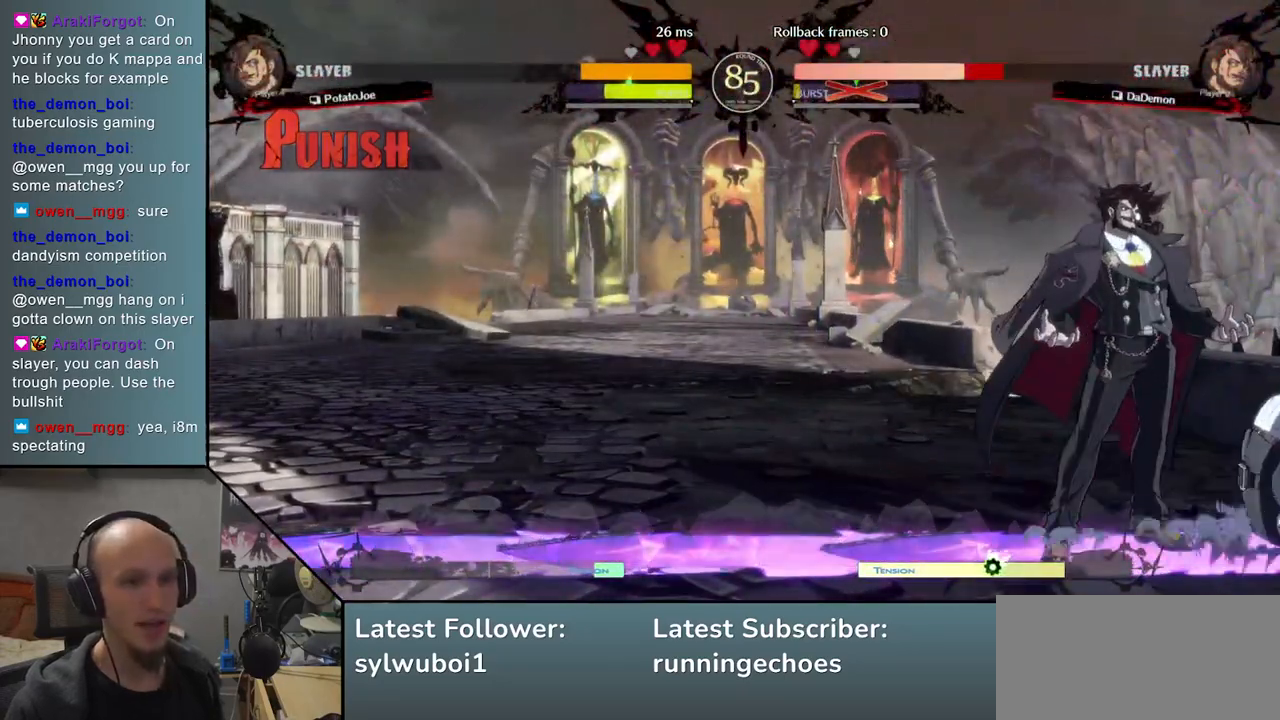
{"buttons": [], "events": [[117, "R1", "down"], [200, "R1", "up"], [317, "R1", "down"], [417, "R1", "up"]]}
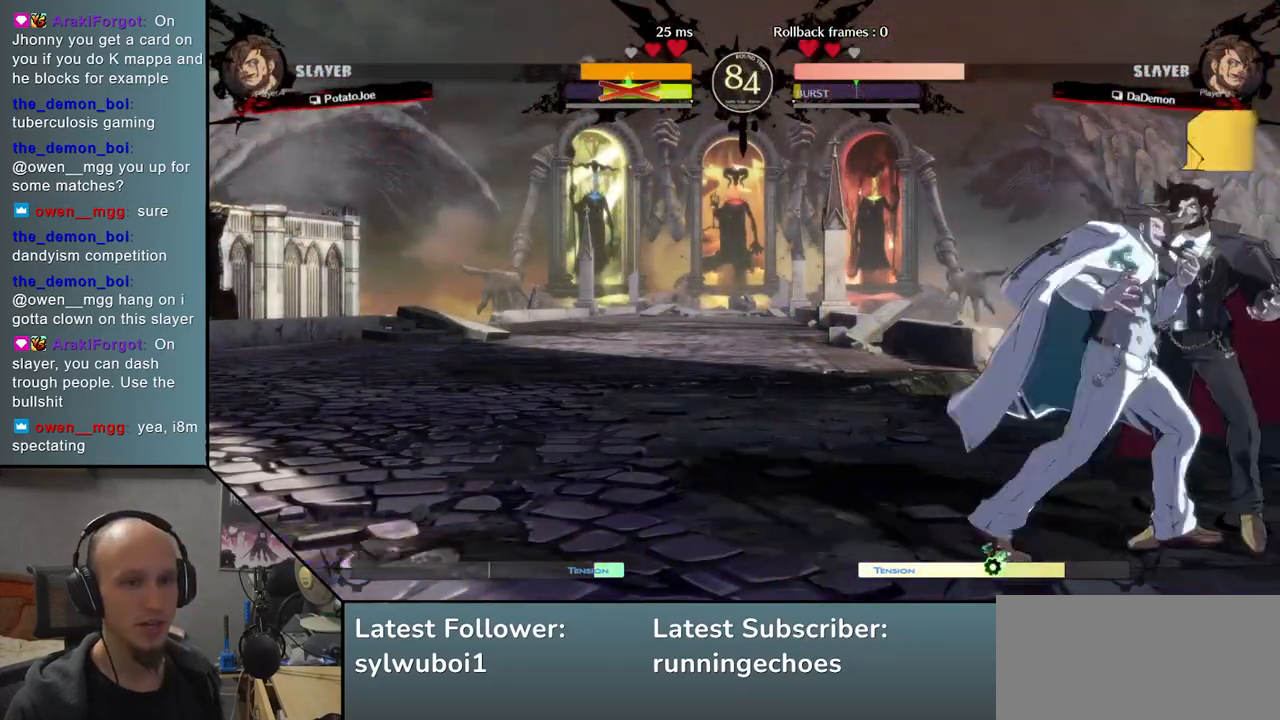
{"buttons": [], "events": [[83, "R1", "down"], [200, "R1", "up"], [283, "R1", "down"], [400, "R1", "up"]]}
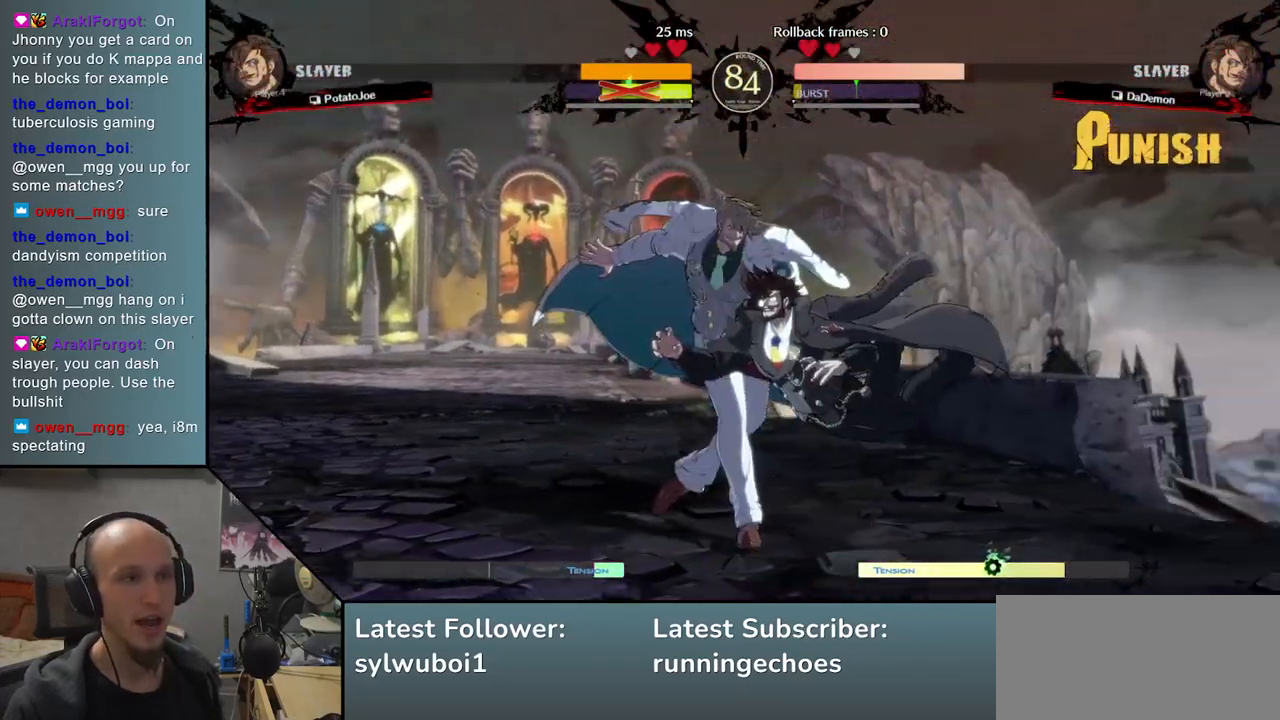
{"buttons": [], "events": [[67, "R1", "down"], [183, "R1", "up"], [300, "R1", "down"], [433, "R1", "up"]]}
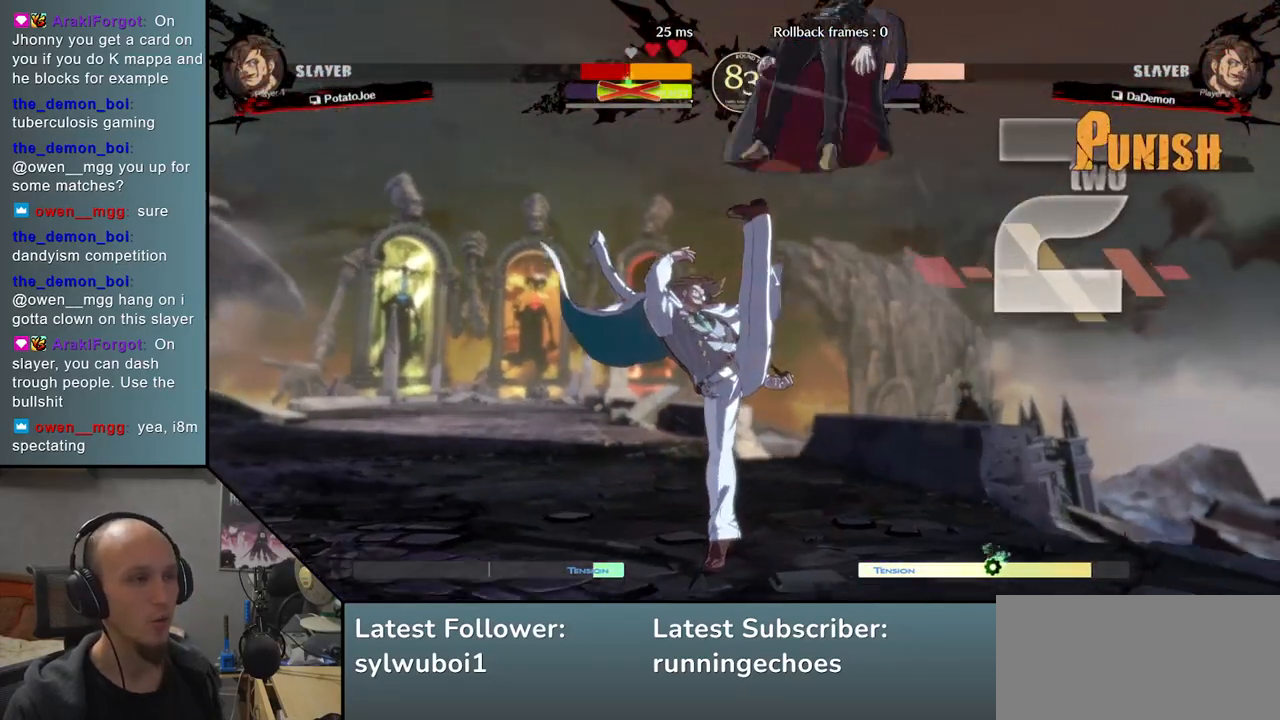
{"buttons": ["R1"], "events": [[67, "R1", "down"], [200, "R1", "up"], [433, "R1", "down"]]}
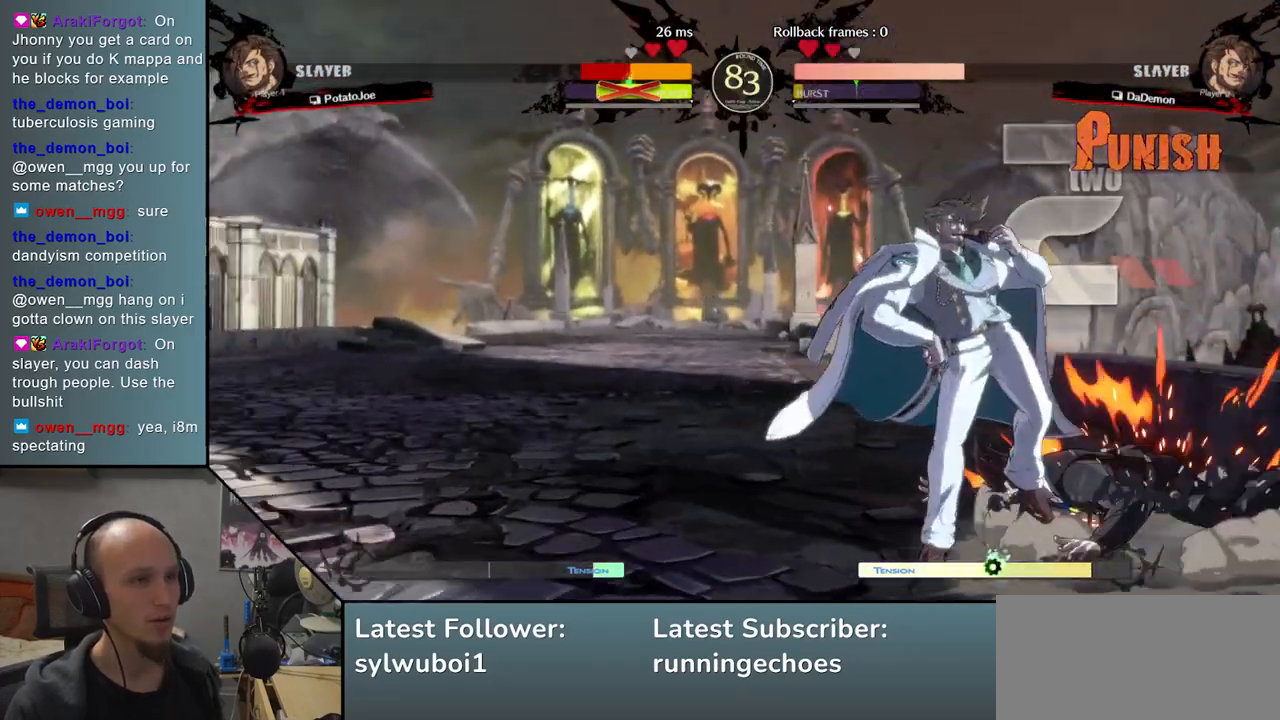
{"buttons": [], "events": [[33, "R1", "up"], [167, "R1", "down"], [233, "R1", "up"], [350, "R1", "down"], [433, "R1", "up"]]}
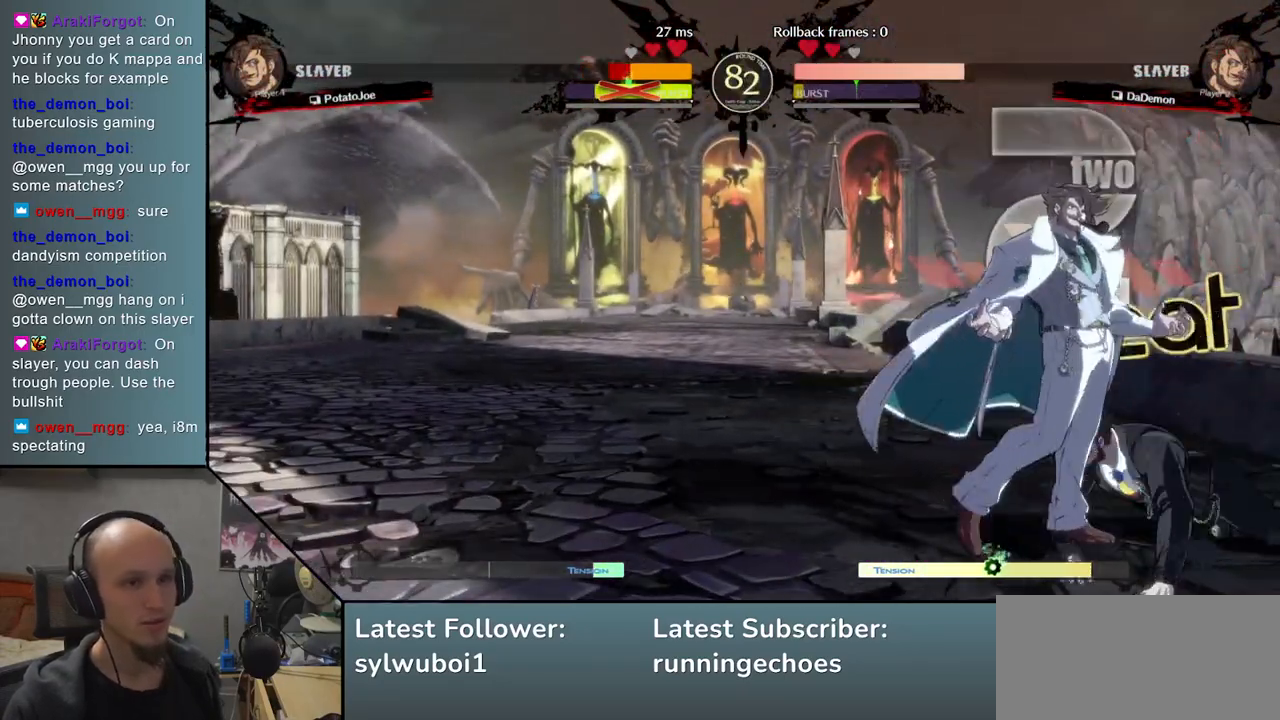
{"buttons": [], "events": [[33, "R1", "down"], [83, "R1", "up"], [233, "R1", "down"], [283, "R1", "up"], [400, "R1", "down"], [467, "R1", "up"]]}
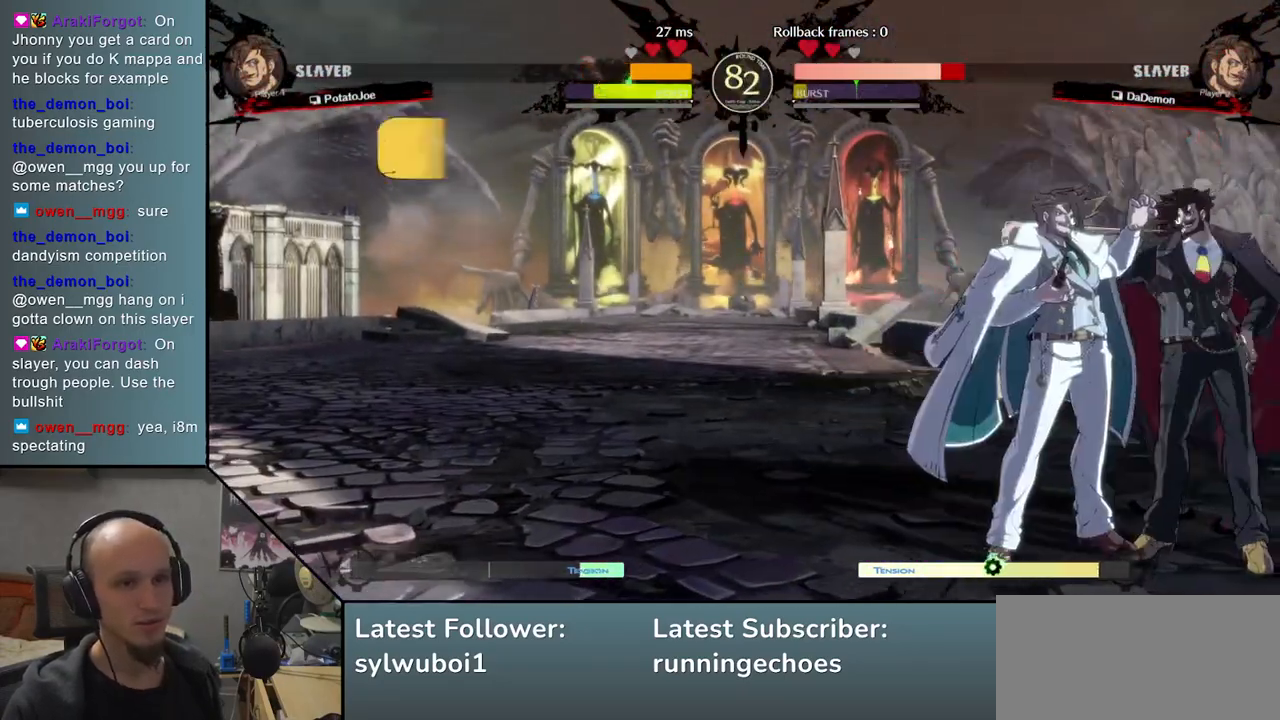
{"buttons": ["SQUARE"], "events": [[67, "R1", "down"], [133, "R1", "up"], [250, "TRIANGLE", "down"], [367, "TRIANGLE", "up"], [483, "SQUARE", "down"]]}
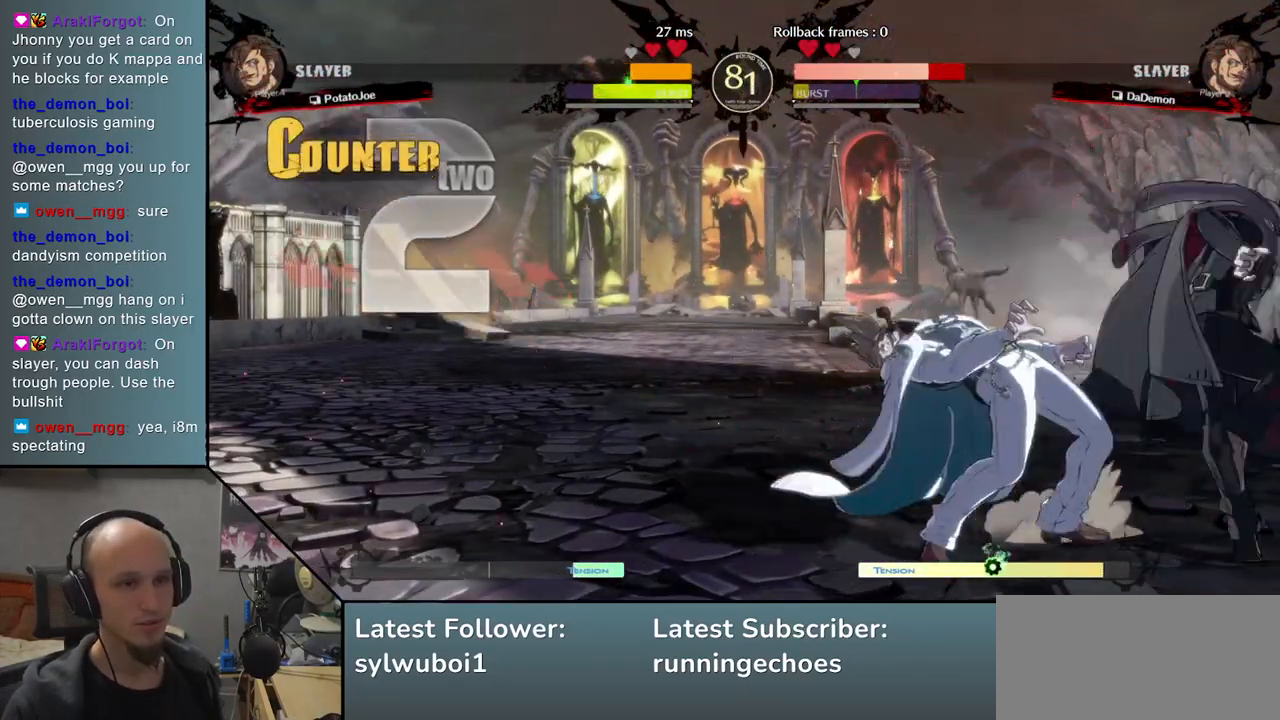
{"buttons": ["SQUARE"], "events": [[50, "SQUARE", "up"], [133, "SQUARE", "down"], [233, "SQUARE", "up"], [317, "SQUARE", "down"], [400, "SQUARE", "up"], [483, "SQUARE", "down"]]}